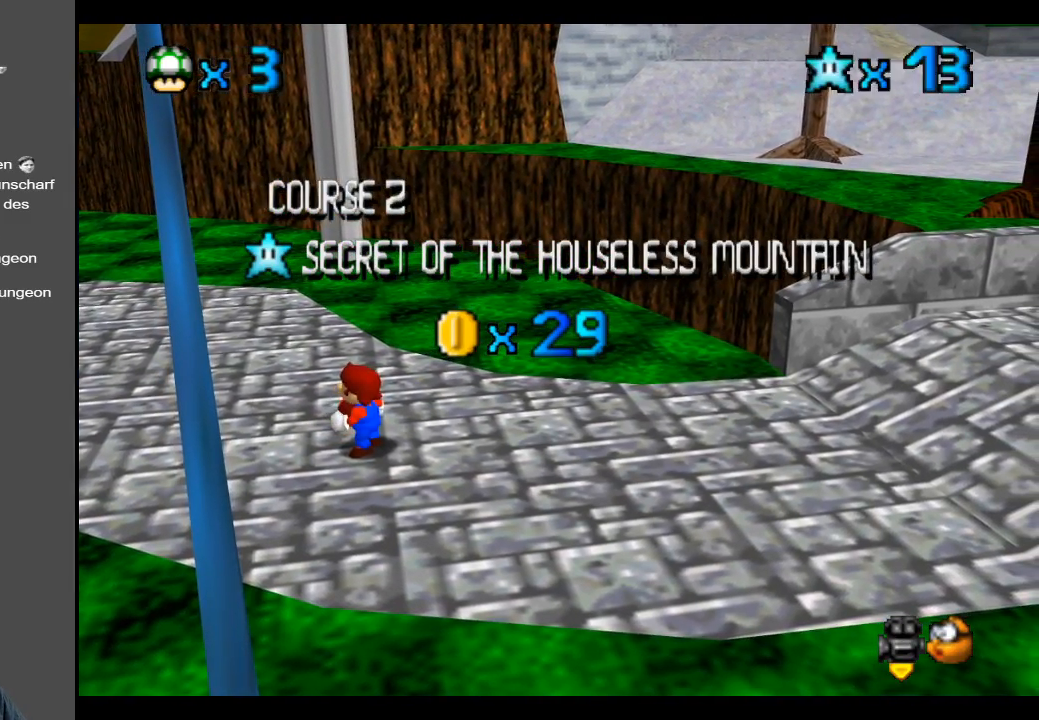
Gameplay with a controller (Xbox layout); each line is a JSON object with the inputs held at the frame after it. "events" lists button and stick changes between this image and that frame as [ms after this image, input, new state], when the widget could be followed in between. Not read: L3 R3.
{"buttons": [], "left_stick": "center", "right_stick": "center", "events": [[333, "A", "down"], [500, "A", "up"]]}
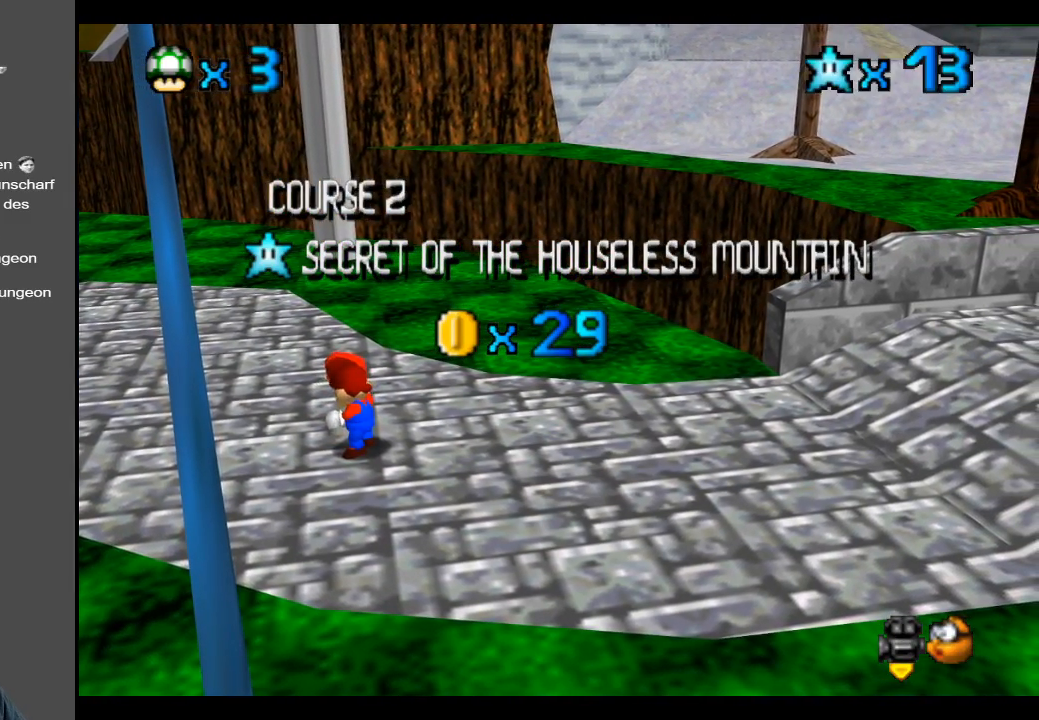
{"buttons": [], "left_stick": "center", "right_stick": "center", "events": [[317, "A", "down"], [500, "A", "up"]]}
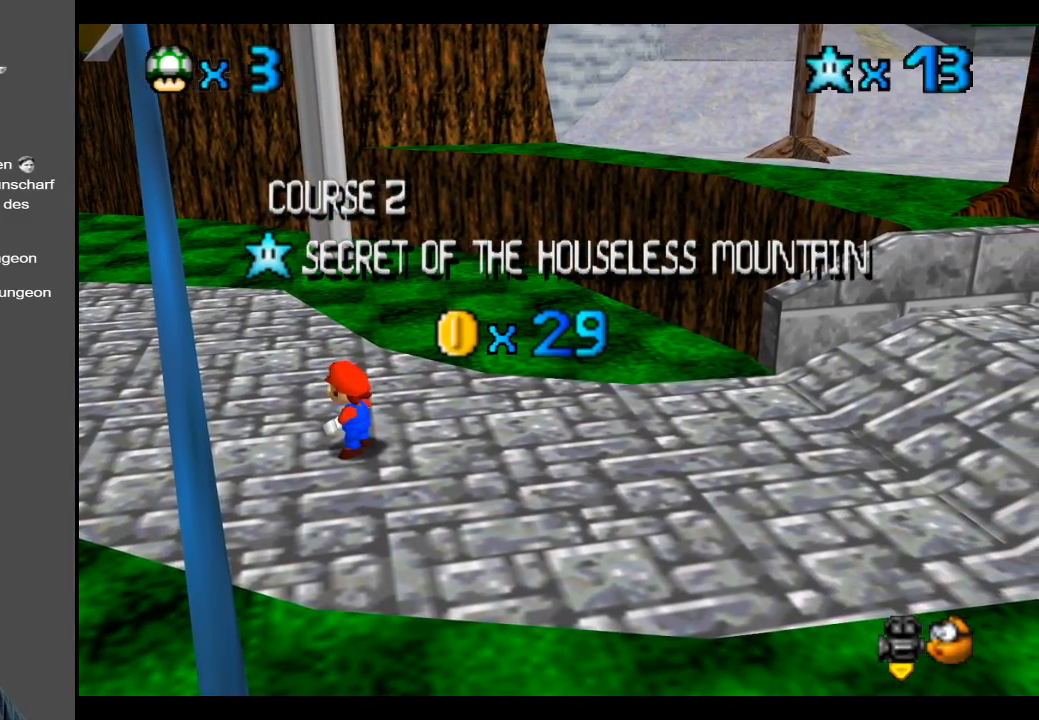
{"buttons": [], "left_stick": "center", "right_stick": "center", "events": [[217, "A", "down"], [417, "A", "up"]]}
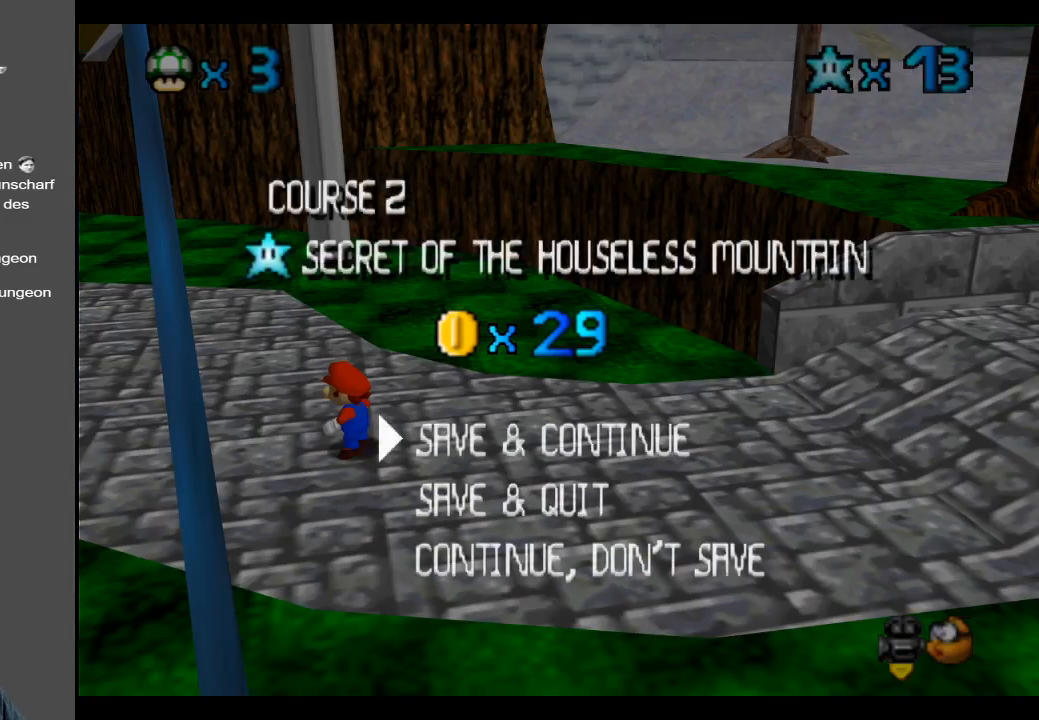
{"buttons": ["B"], "left_stick": "up-left", "right_stick": "center", "events": [[67, "A", "down"], [150, "A", "up"], [300, "left_stick", "left"], [433, "B", "down"], [483, "left_stick", "up-left"]]}
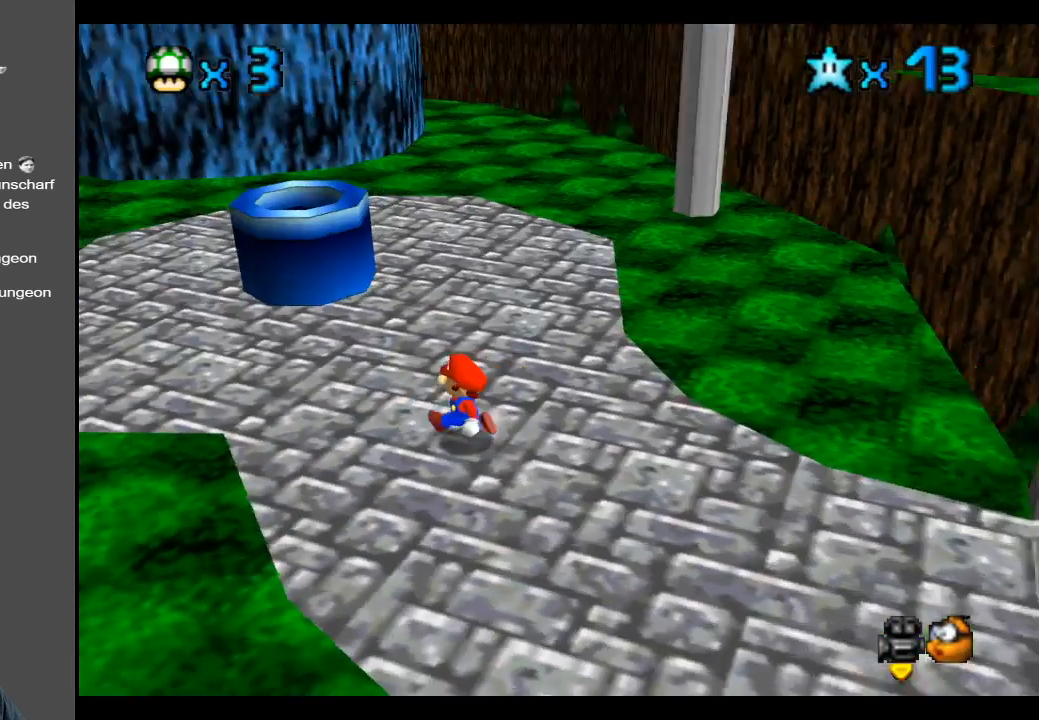
{"buttons": [], "left_stick": "up", "right_stick": "center", "events": [[50, "B", "up"], [283, "left_stick", "up"]]}
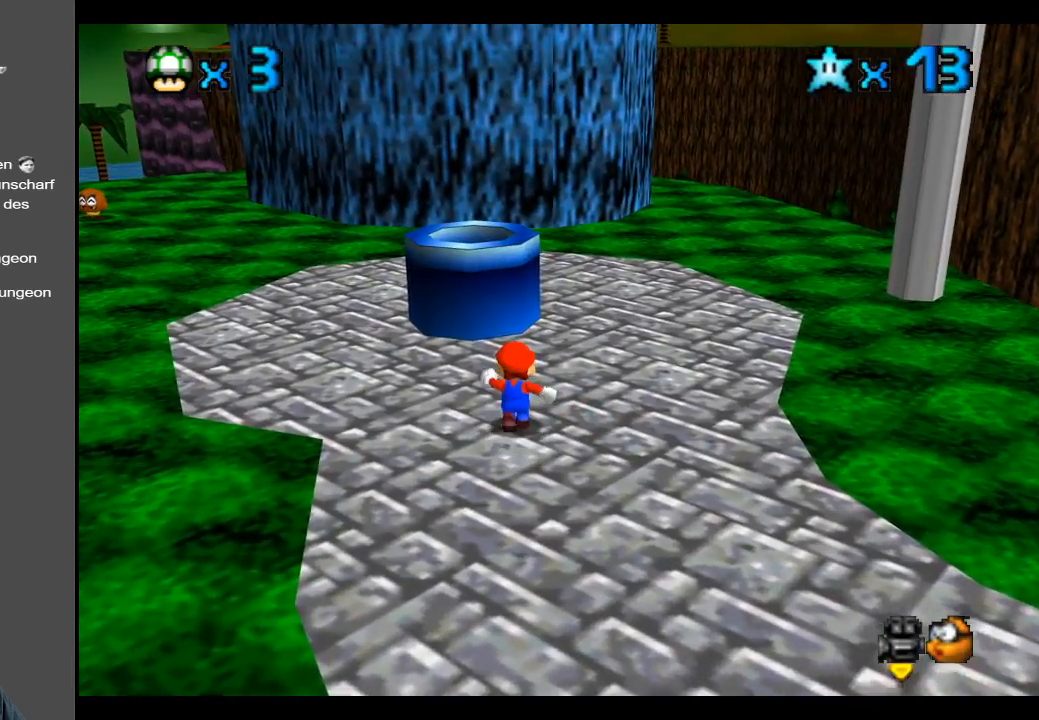
{"buttons": [], "left_stick": "up-left", "right_stick": "center", "events": [[183, "A", "down"], [233, "left_stick", "up-left"], [433, "A", "up"]]}
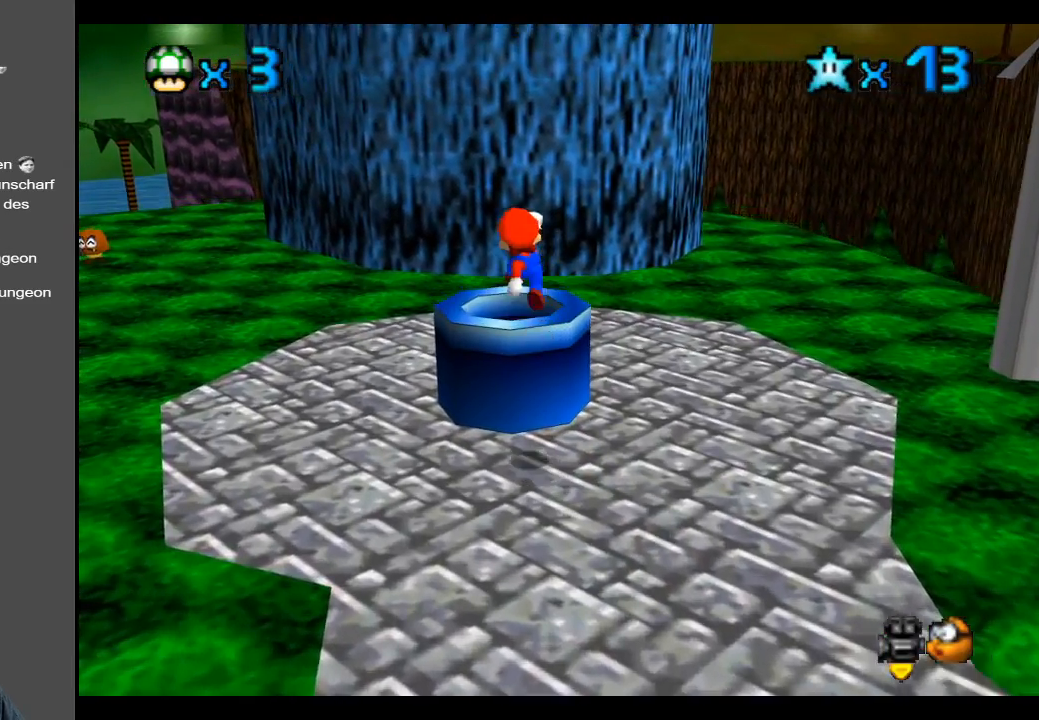
{"buttons": [], "left_stick": "center", "right_stick": "center", "events": [[100, "left_stick", "down"], [367, "left_stick", "center"]]}
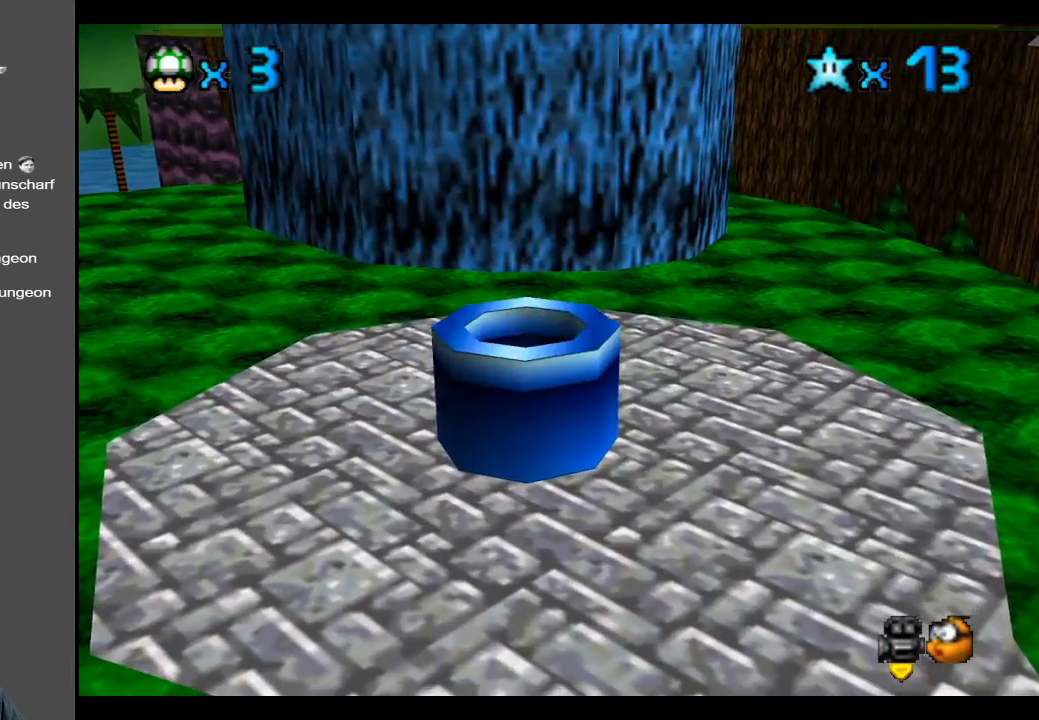
{"buttons": [], "left_stick": "center", "right_stick": "center", "events": []}
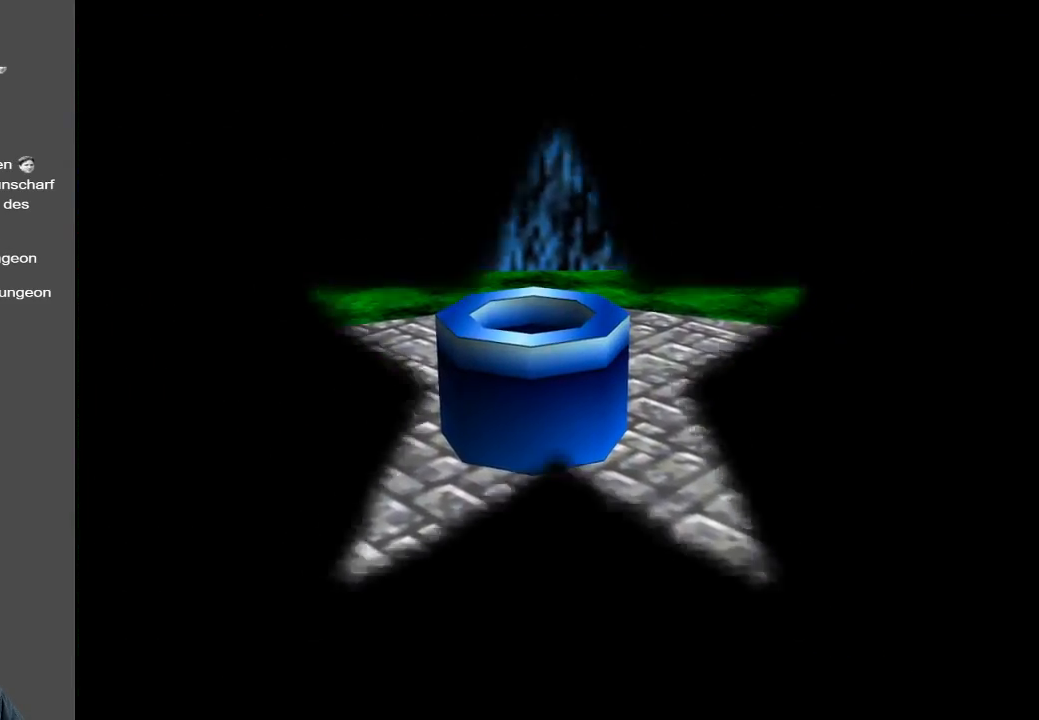
{"buttons": [], "left_stick": "center", "right_stick": "center", "events": []}
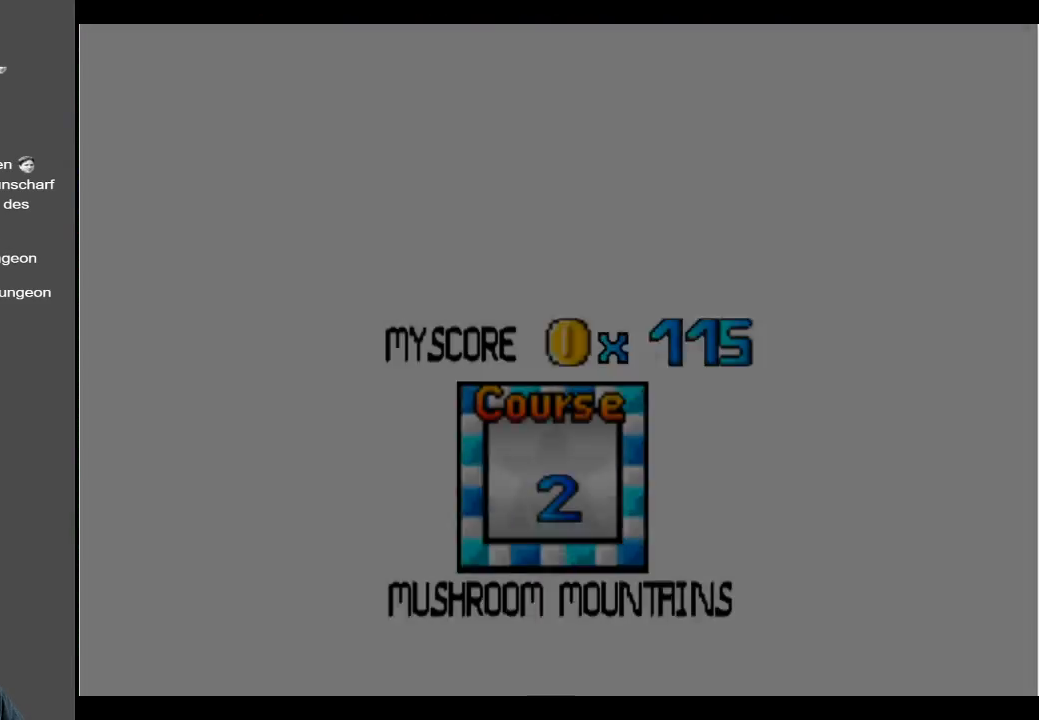
{"buttons": [], "left_stick": "center", "right_stick": "center", "events": []}
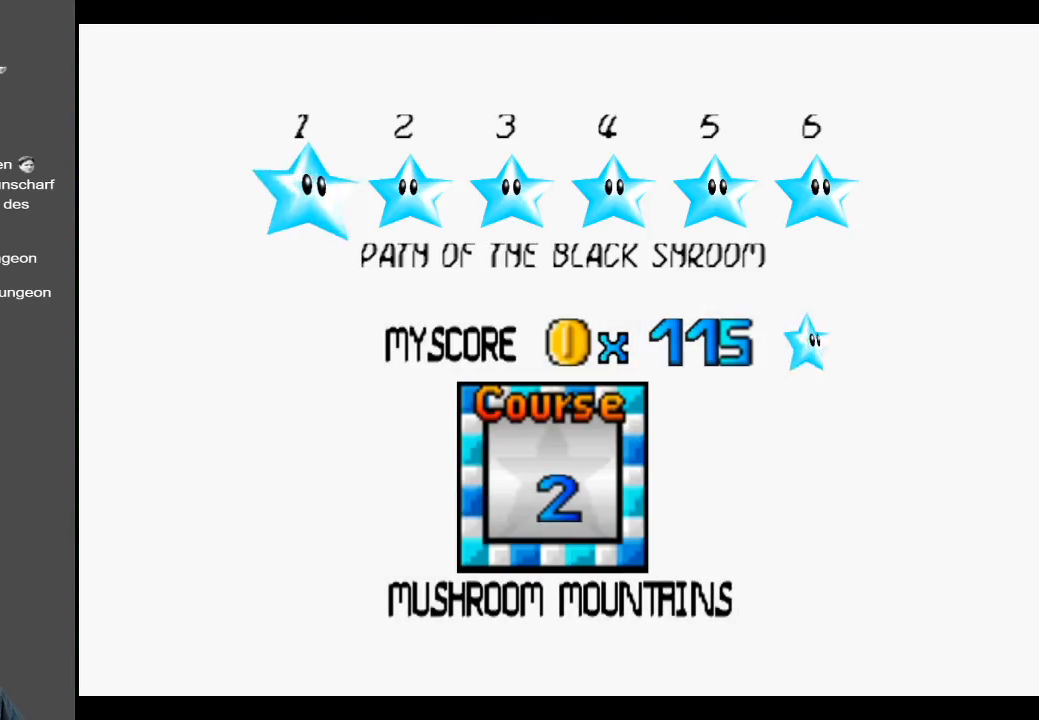
{"buttons": ["A"], "left_stick": "center", "right_stick": "center", "events": [[500, "A", "down"]]}
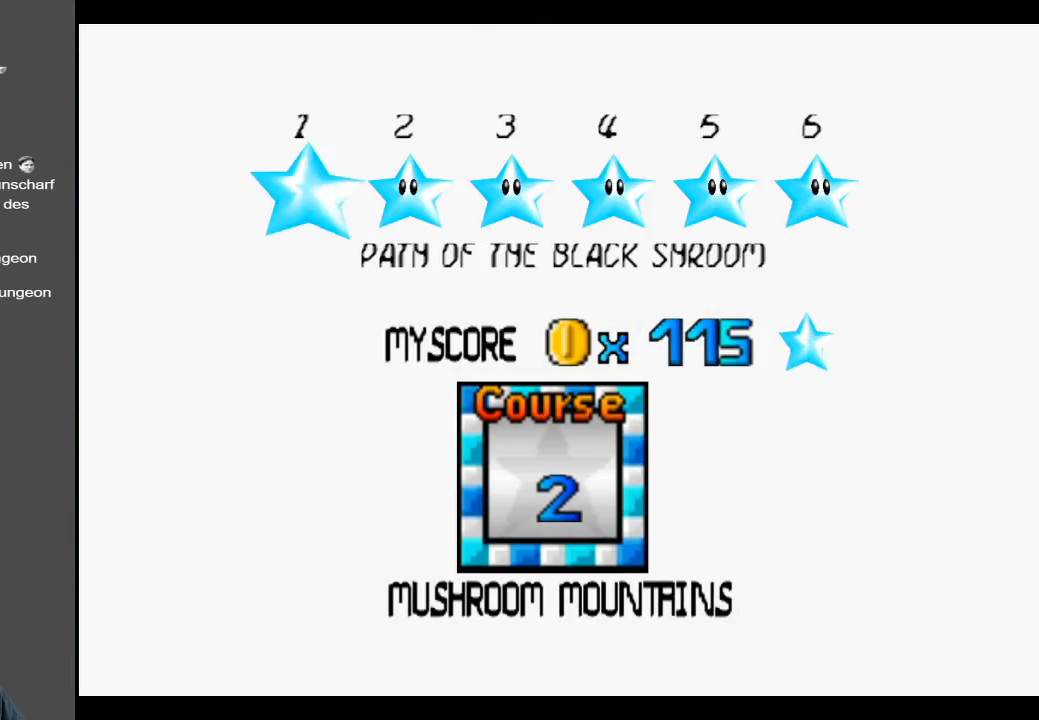
{"buttons": [], "left_stick": "center", "right_stick": "center", "events": [[117, "A", "up"]]}
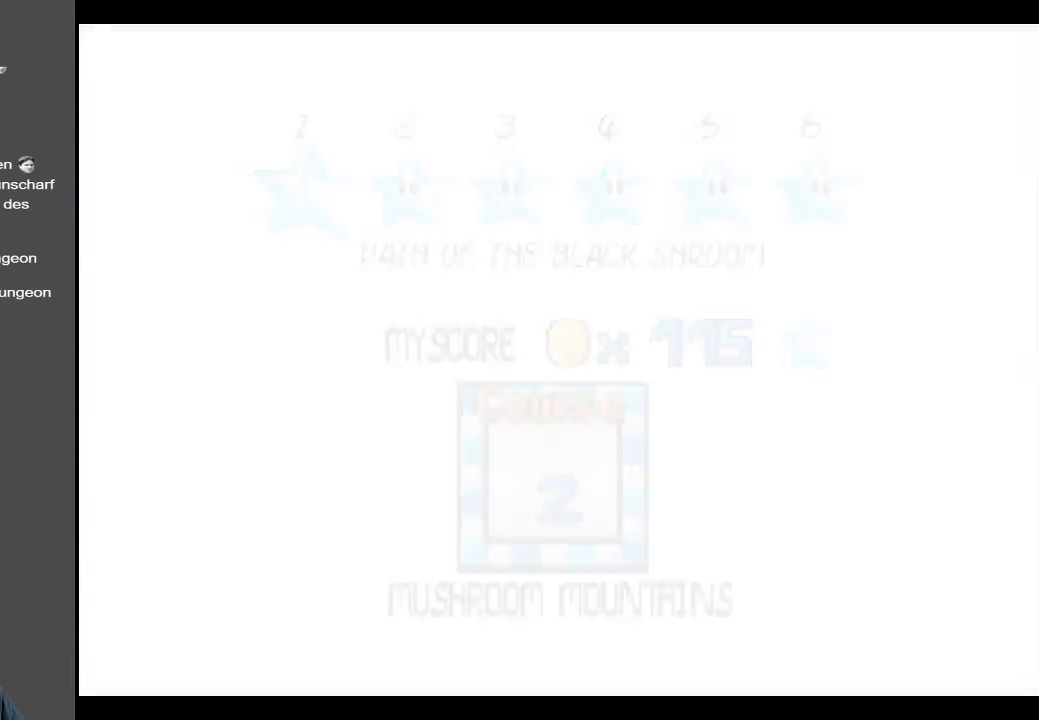
{"buttons": [], "left_stick": "center", "right_stick": "center", "events": []}
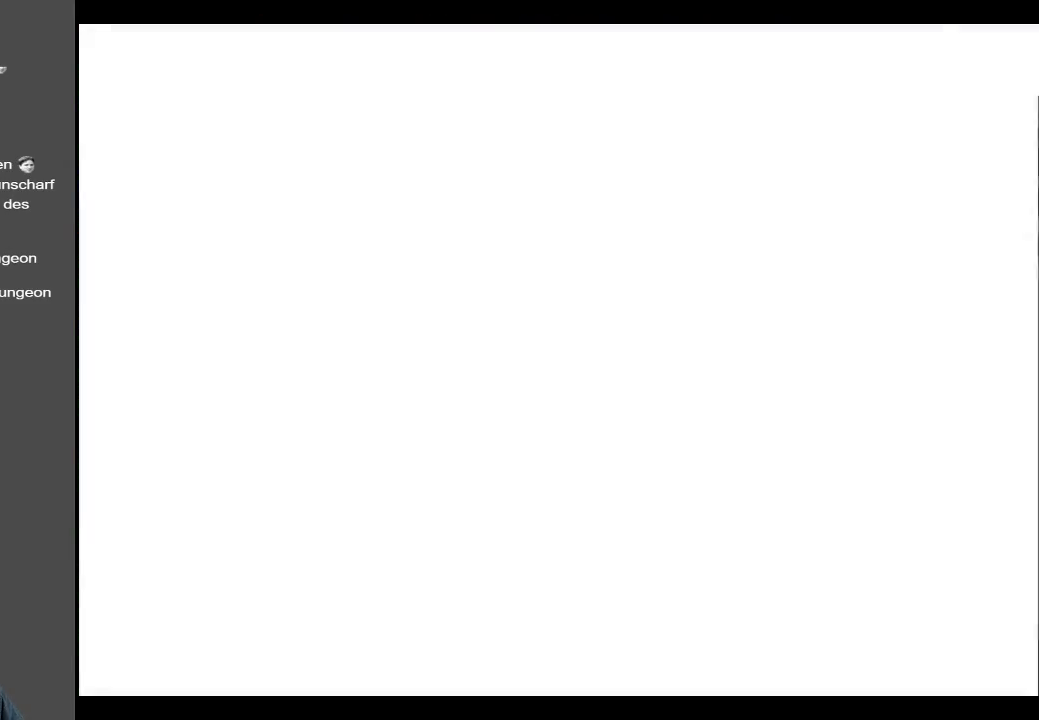
{"buttons": [], "left_stick": "up", "right_stick": "center", "events": [[100, "left_stick", "up"]]}
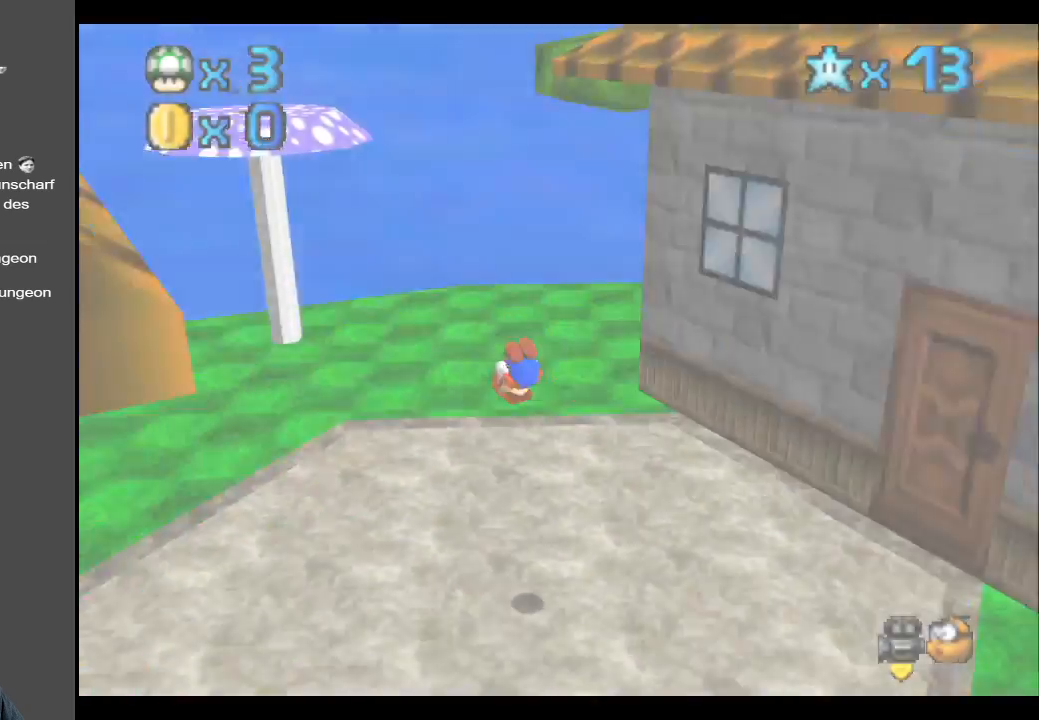
{"buttons": [], "left_stick": "up-right", "right_stick": "center", "events": [[33, "Y", "down"], [117, "left_stick", "up-right"], [133, "Y", "up"], [200, "Y", "down"], [317, "Y", "up"], [400, "Y", "down"], [500, "Y", "up"]]}
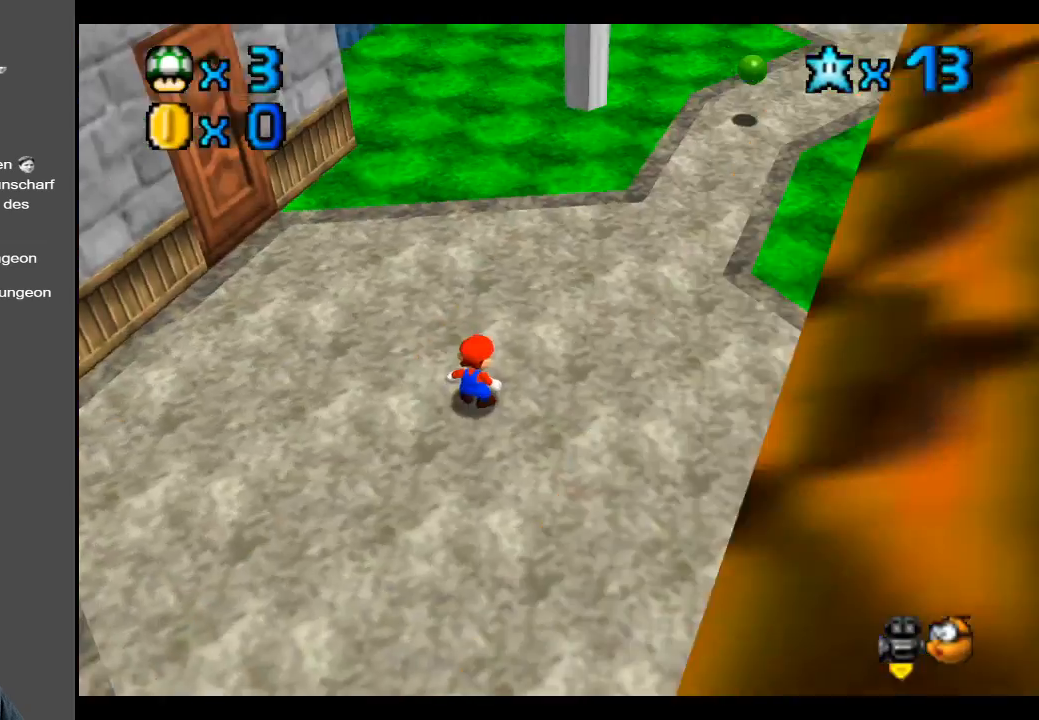
{"buttons": [], "left_stick": "up-right", "right_stick": "center", "events": []}
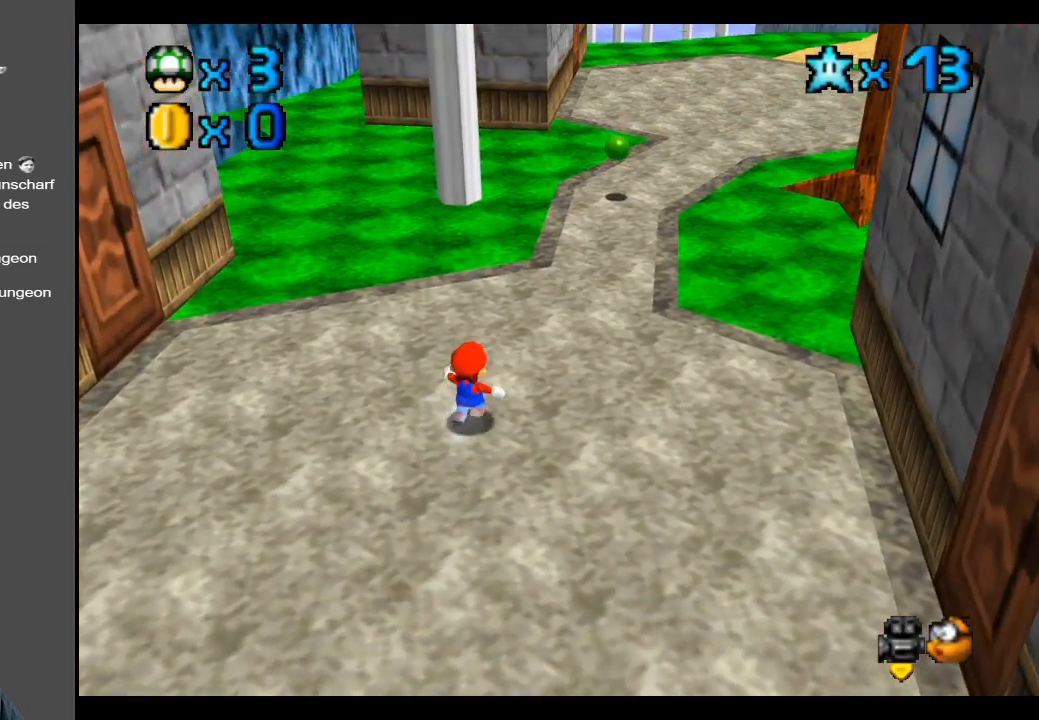
{"buttons": [], "left_stick": "up-right", "right_stick": "center", "events": []}
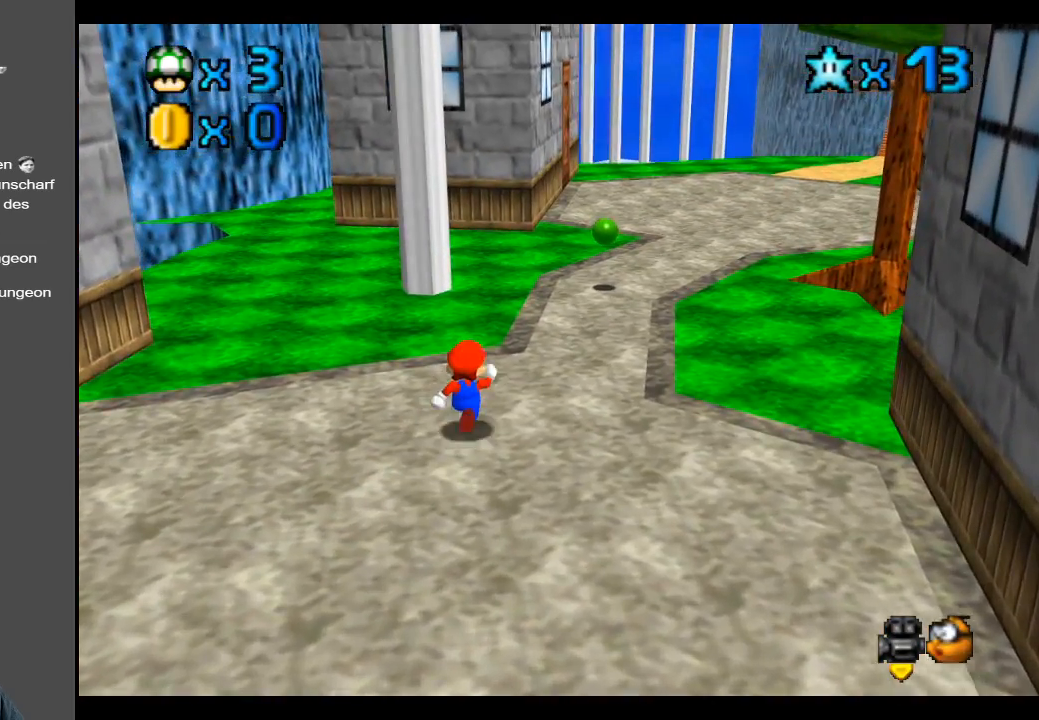
{"buttons": ["A"], "left_stick": "up-right", "right_stick": "center", "events": [[417, "A", "down"]]}
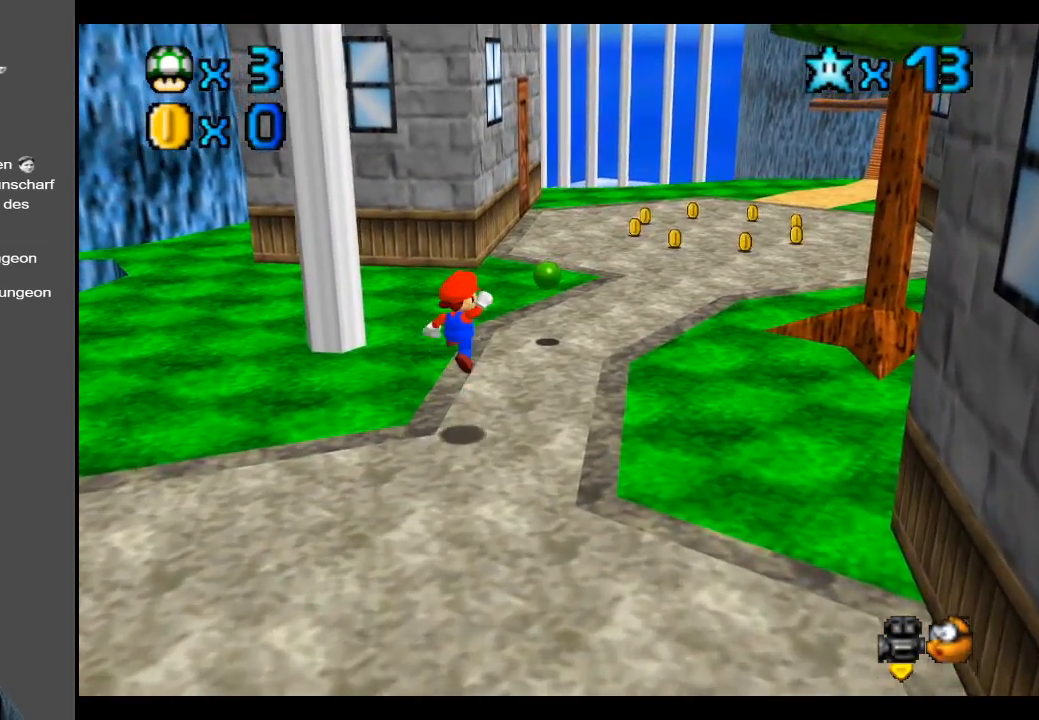
{"buttons": [], "left_stick": "up-right", "right_stick": "center", "events": [[250, "A", "up"], [317, "X", "down"], [467, "X", "up"]]}
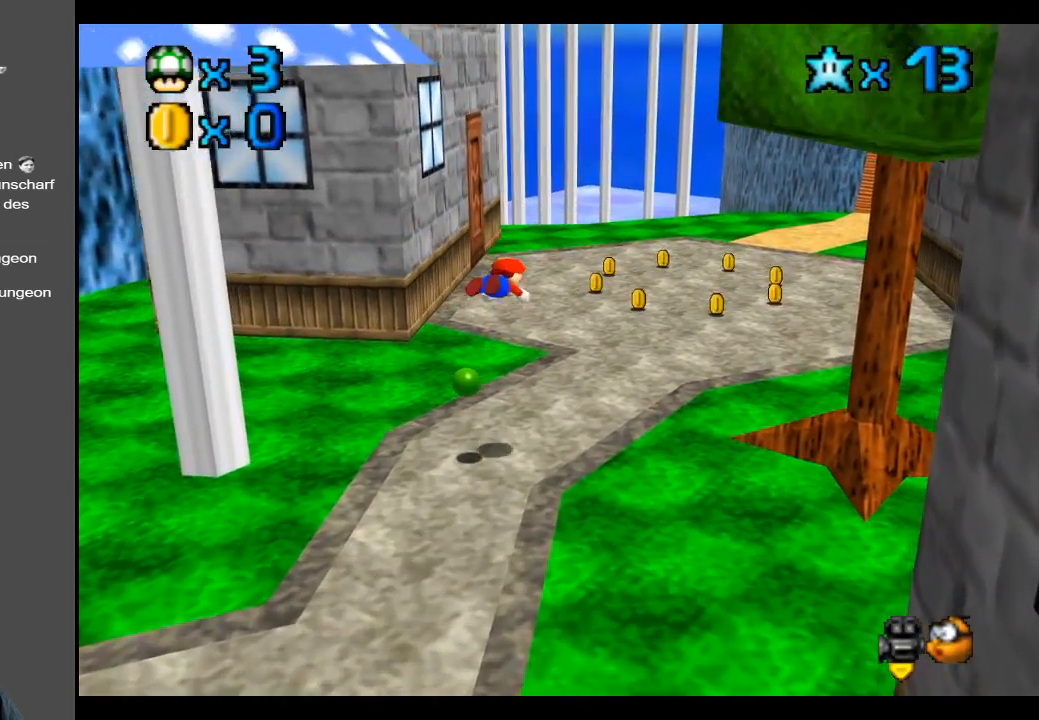
{"buttons": [], "left_stick": "up-right", "right_stick": "center", "events": [[333, "A", "down"], [400, "A", "up"]]}
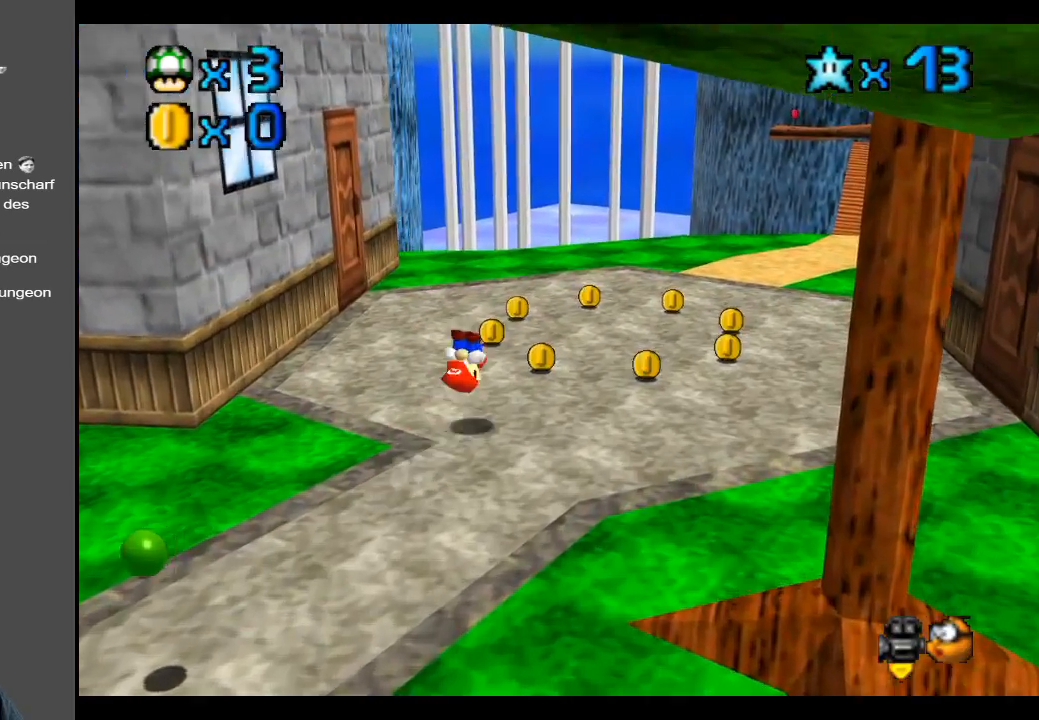
{"buttons": [], "left_stick": "up-right", "right_stick": "center", "events": [[100, "Y", "down"], [200, "Y", "up"]]}
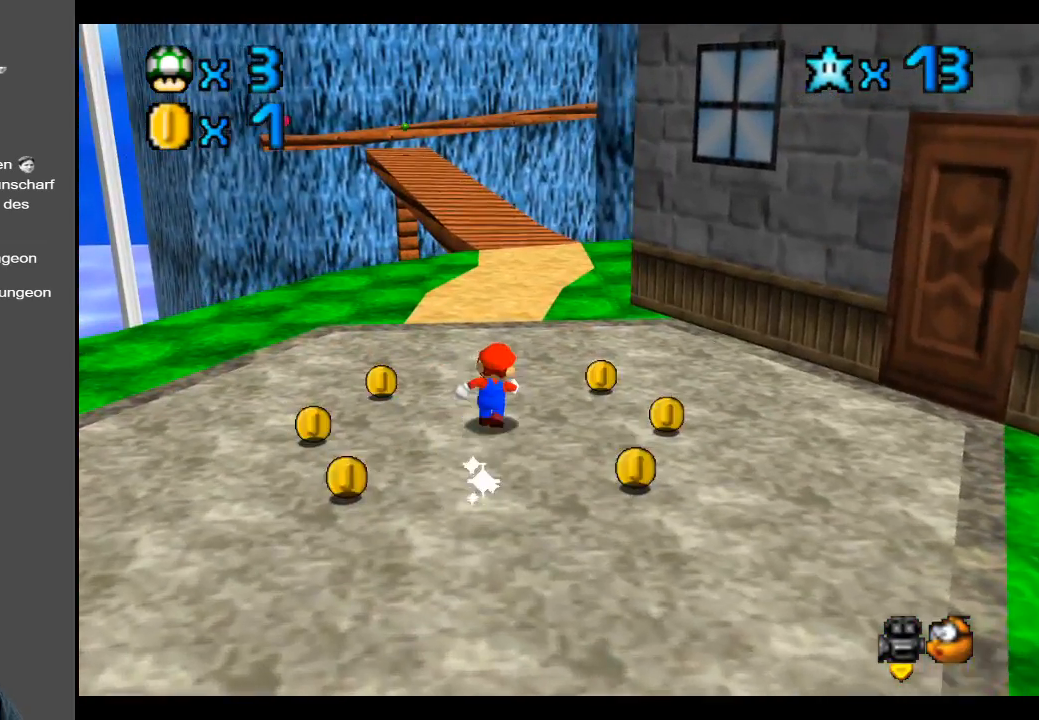
{"buttons": [], "left_stick": "up", "right_stick": "center", "events": [[33, "left_stick", "up"], [83, "X", "down"], [233, "X", "up"]]}
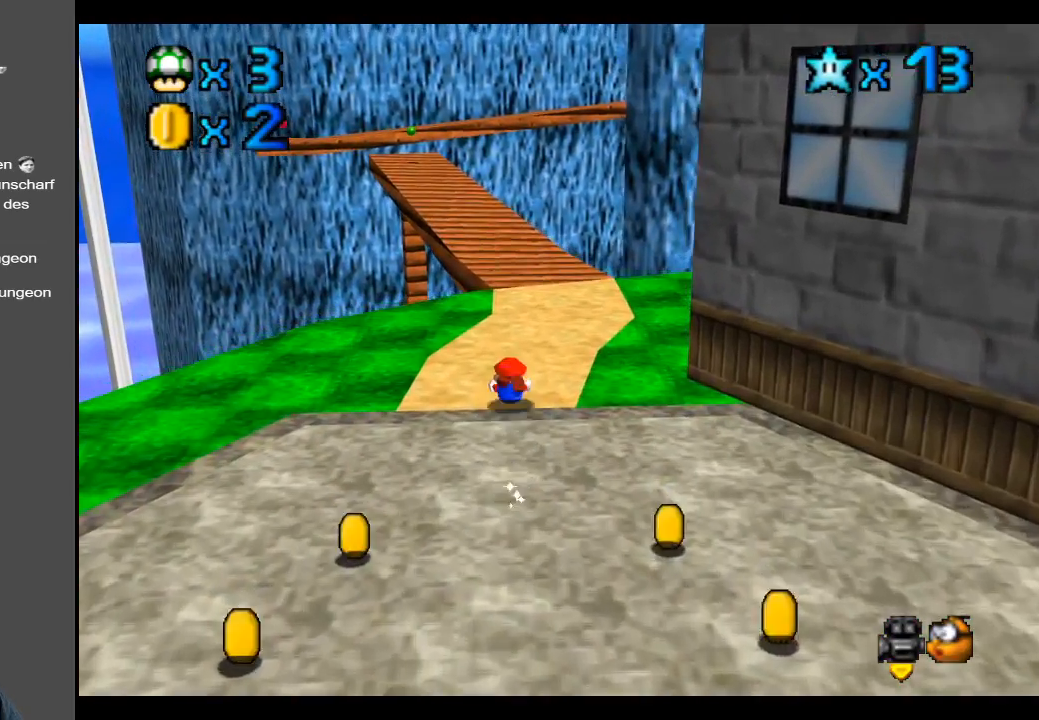
{"buttons": [], "left_stick": "up", "right_stick": "center", "events": [[50, "A", "down"], [183, "A", "up"]]}
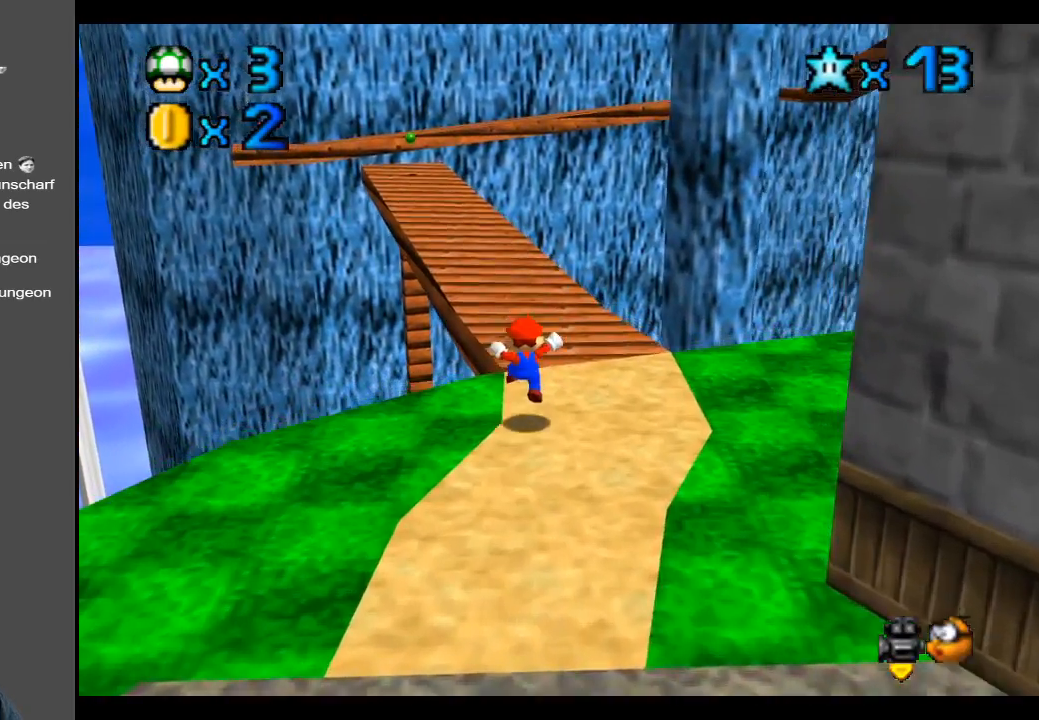
{"buttons": [], "left_stick": "up", "right_stick": "center", "events": []}
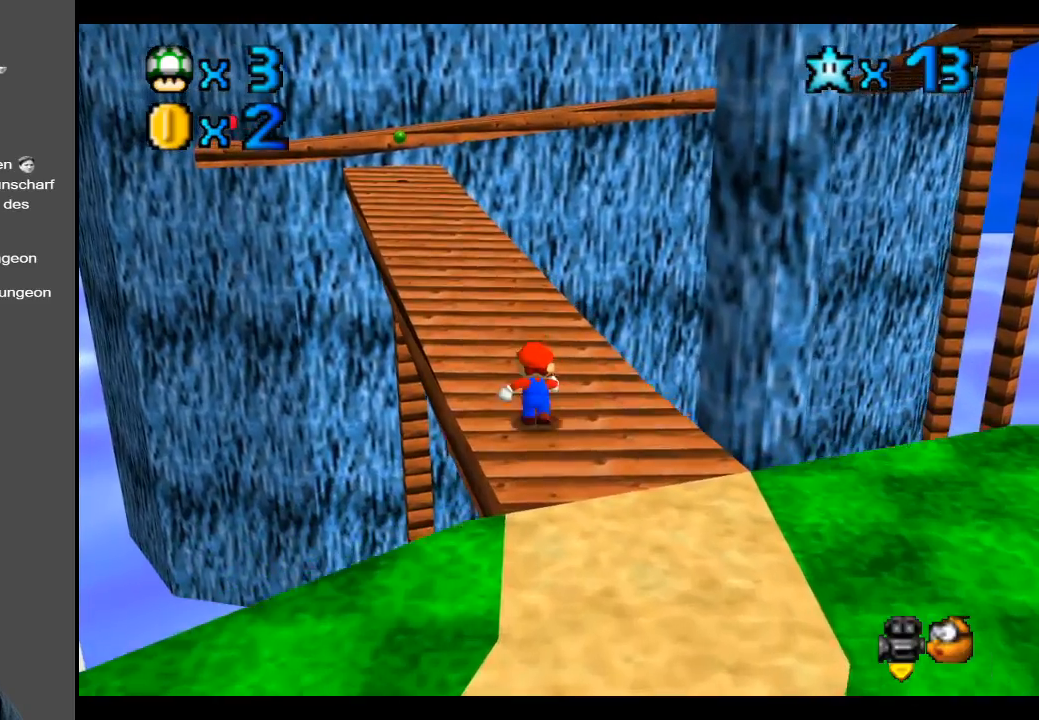
{"buttons": [], "left_stick": "up-left", "right_stick": "center", "events": [[200, "left_stick", "up-left"]]}
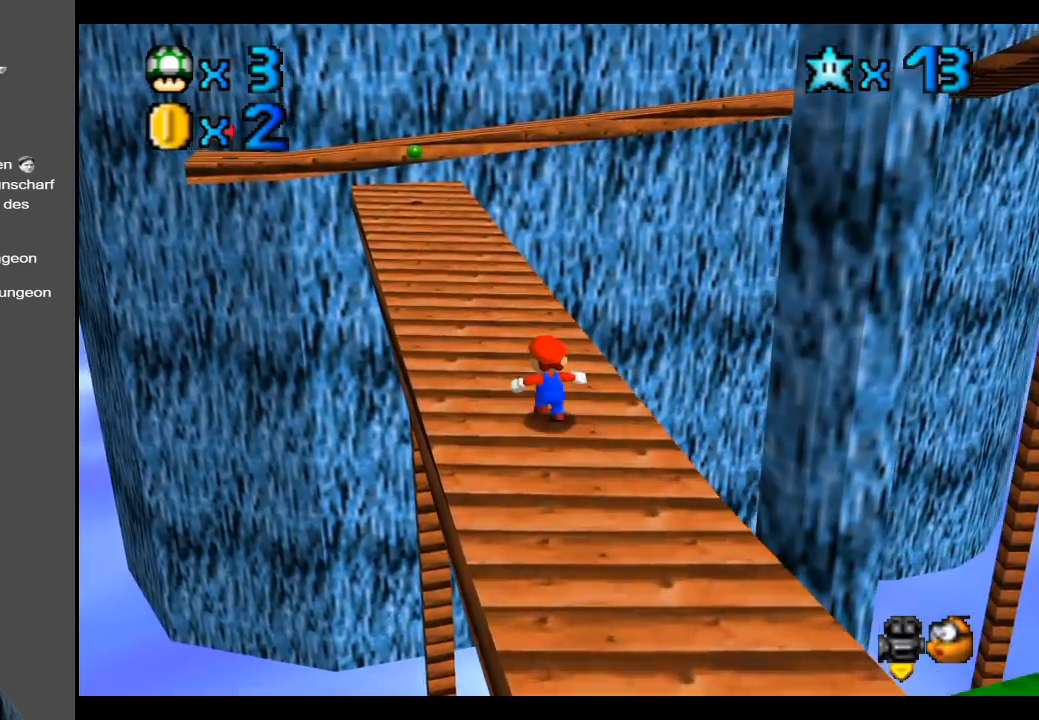
{"buttons": [], "left_stick": "up-left", "right_stick": "center", "events": []}
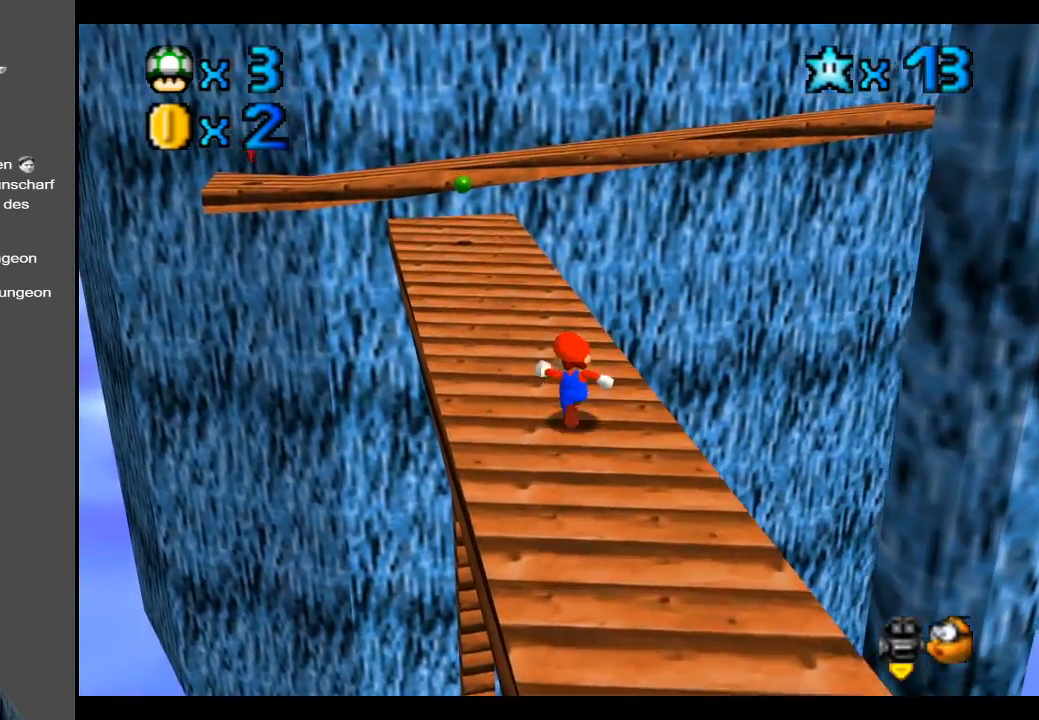
{"buttons": [], "left_stick": "up-left", "right_stick": "center", "events": []}
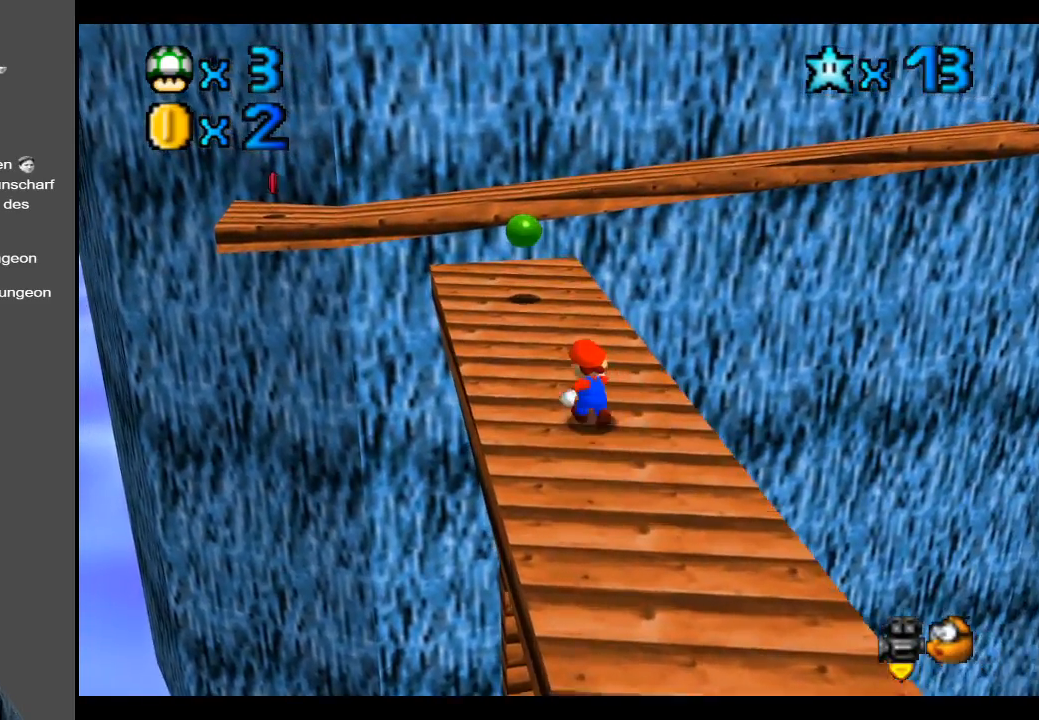
{"buttons": [], "left_stick": "up-left", "right_stick": "center", "events": [[50, "A", "down"], [317, "A", "up"]]}